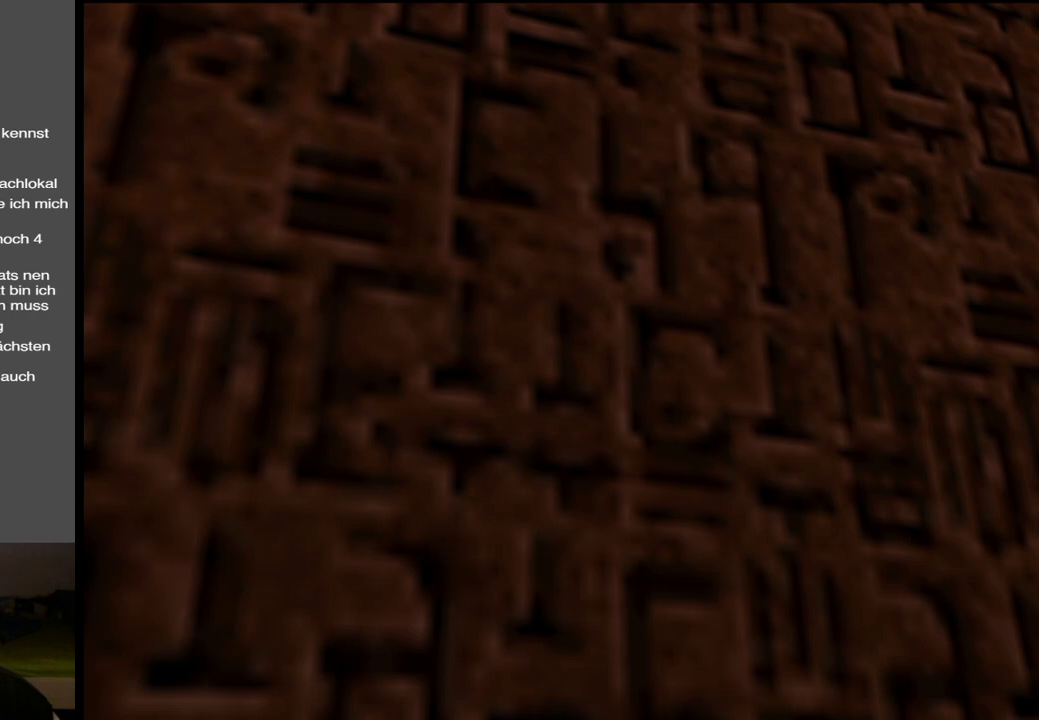
Gameplay with a controller (Xbox layout); each line is a JSON object with the inputs held at the frame after it. "events" lists button and stick changes between this image and that frame as [ms after this image, input, new state], when the widget could be followed in between. Not read: L3 R3.
{"buttons": [], "left_stick": "left", "right_stick": "center", "events": [[450, "left_stick", "left"]]}
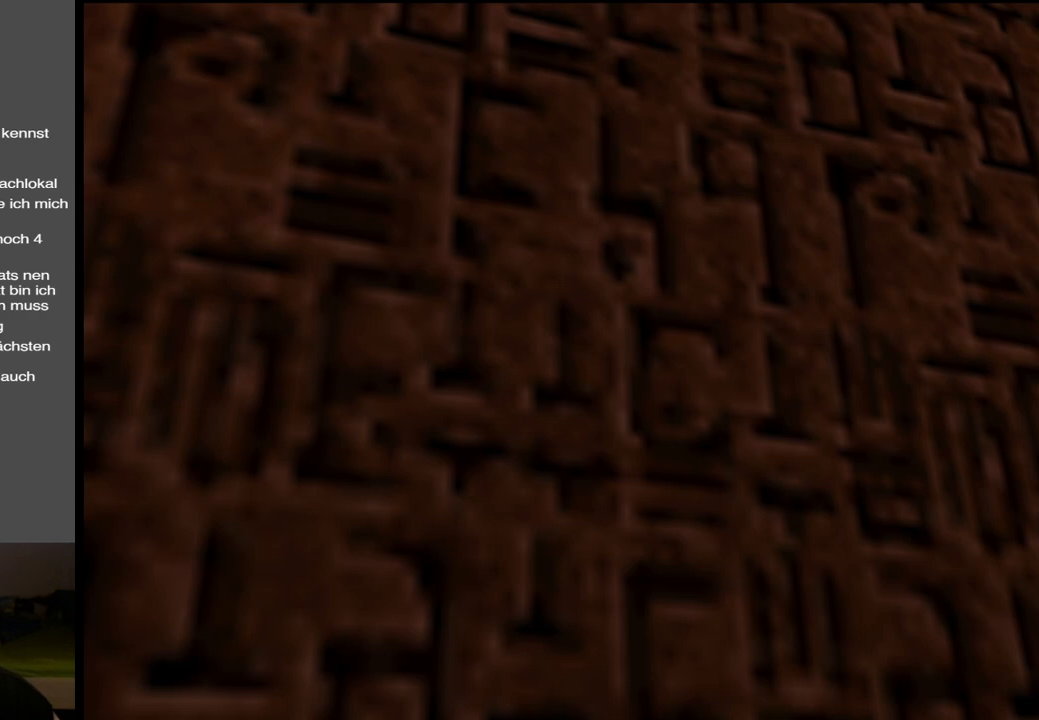
{"buttons": [], "left_stick": "center", "right_stick": "center", "events": [[150, "left_stick", "center"]]}
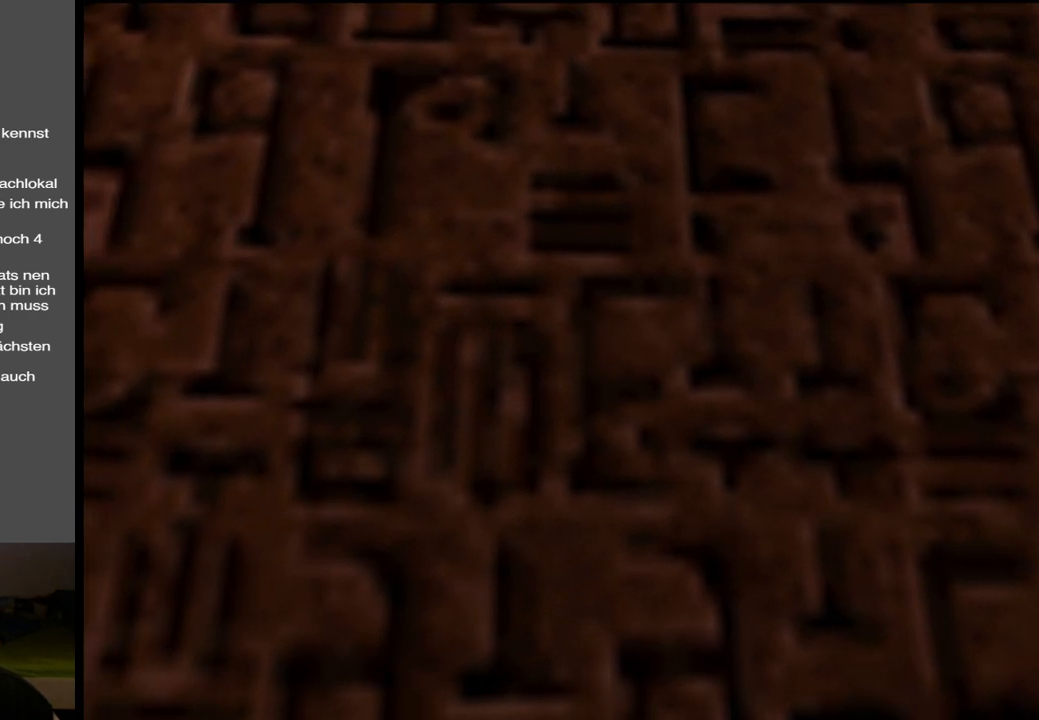
{"buttons": [], "left_stick": "left", "right_stick": "center", "events": [[417, "left_stick", "left"]]}
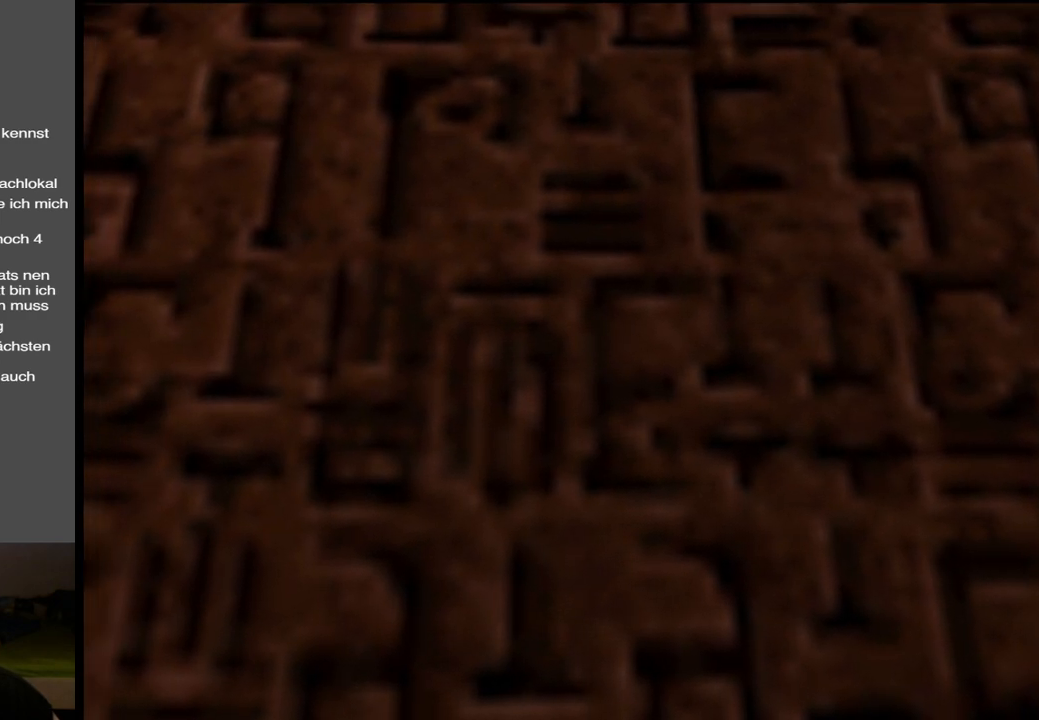
{"buttons": [], "left_stick": "center", "right_stick": "center", "events": [[33, "left_stick", "center"]]}
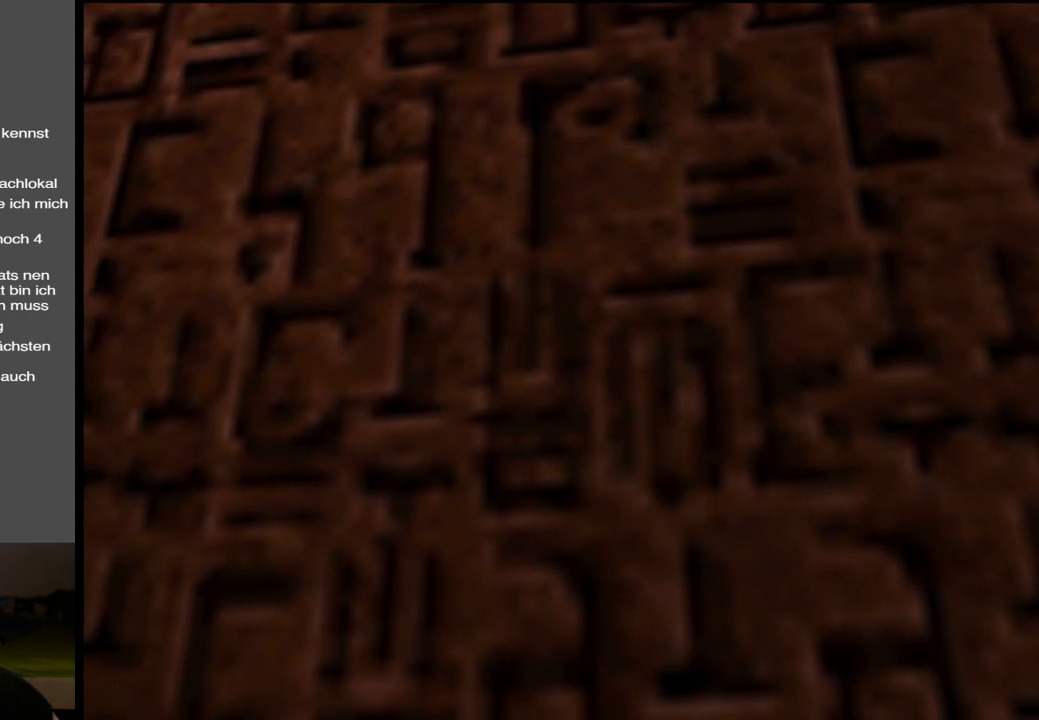
{"buttons": [], "left_stick": "center", "right_stick": "center", "events": [[133, "left_stick", "up-right"], [267, "left_stick", "center"]]}
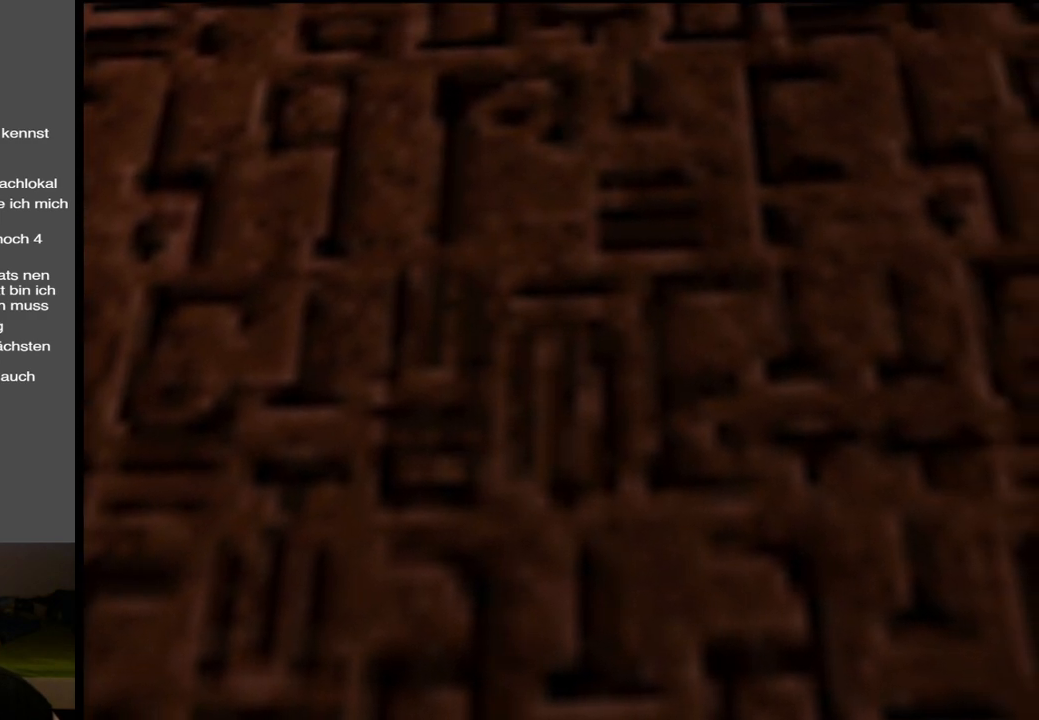
{"buttons": [], "left_stick": "center", "right_stick": "center", "events": [[67, "left_stick", "up-right"], [183, "left_stick", "center"]]}
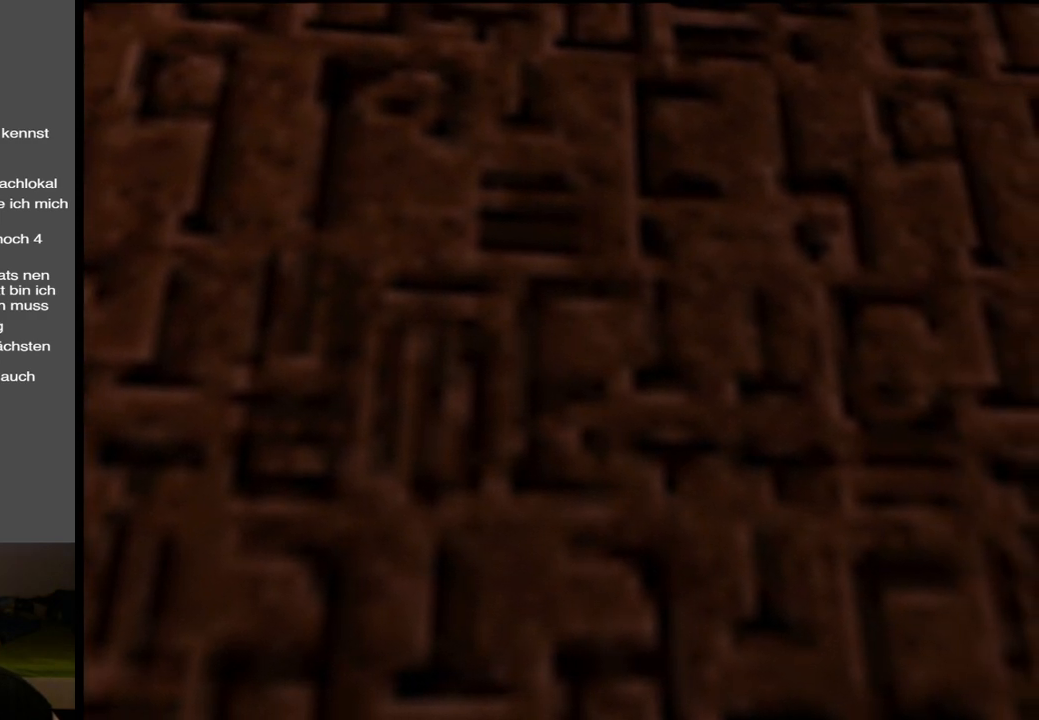
{"buttons": [], "left_stick": "center", "right_stick": "center", "events": []}
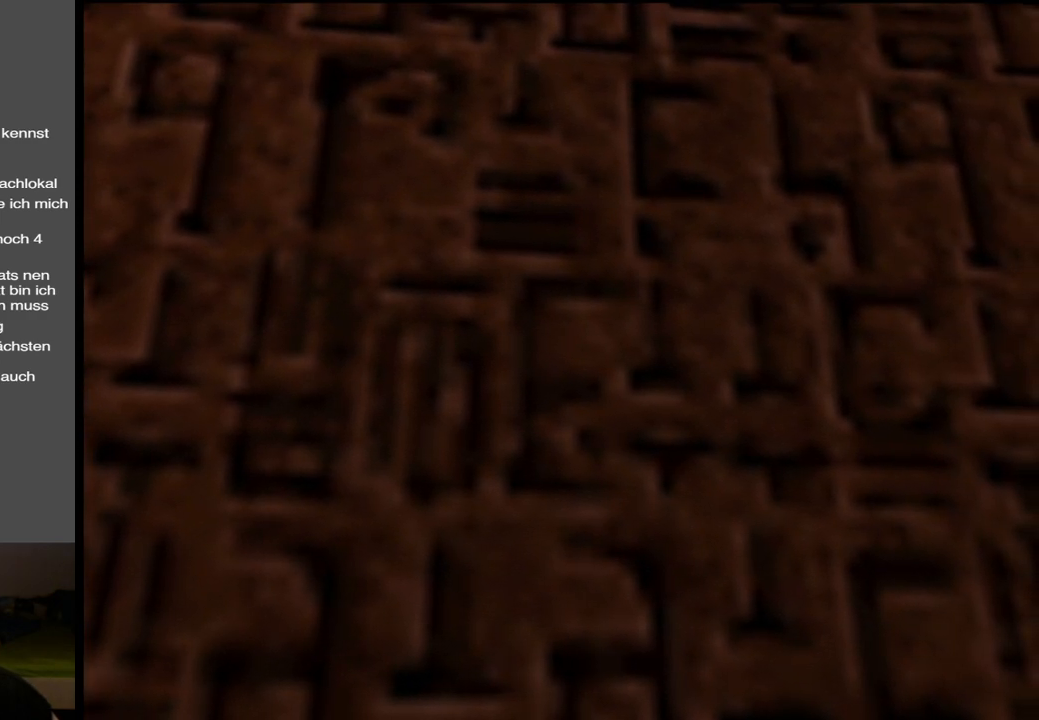
{"buttons": [], "left_stick": "center", "right_stick": "center", "events": []}